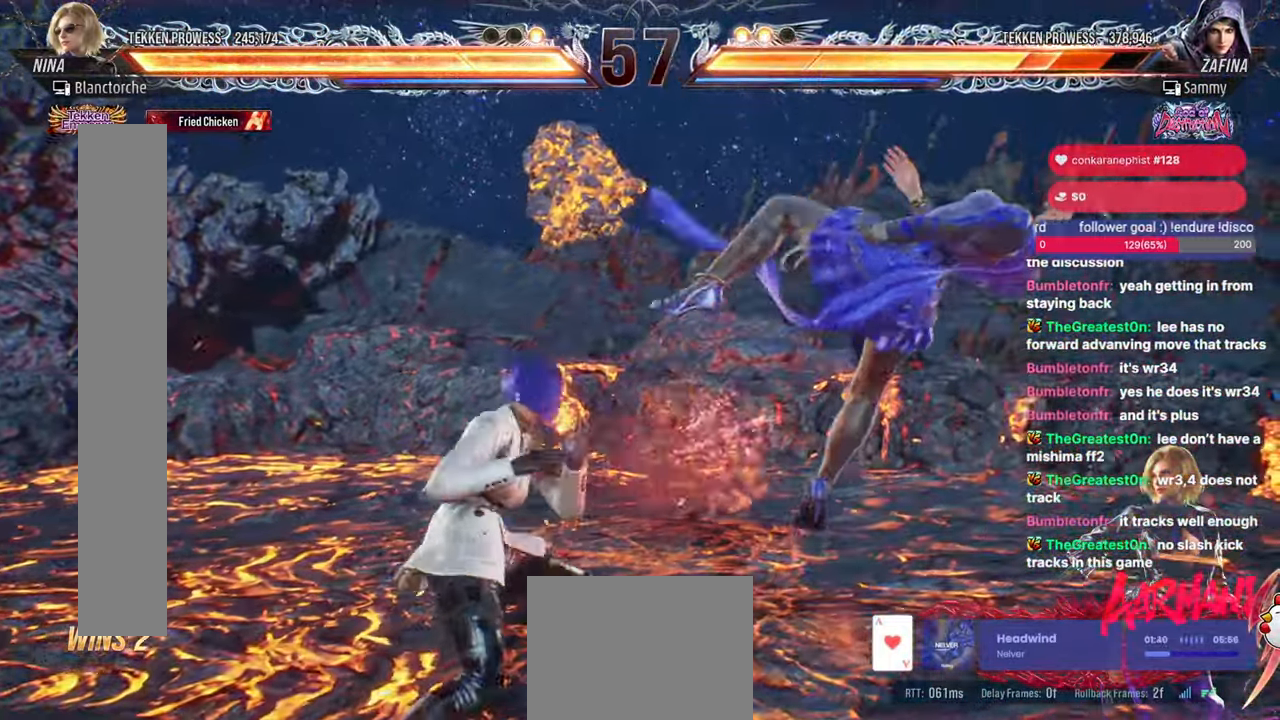
Gameplay with a controller (arcade stick); each line is a JSON object with the inputs held at the frame after it. "events" lists button and stick changes between this image and that frame as [ms after this image, input, new state], when the widget could be followed in between. Not read: HOME L3 R3.
{"buttons": [], "events": [[267, "L1", "up"]]}
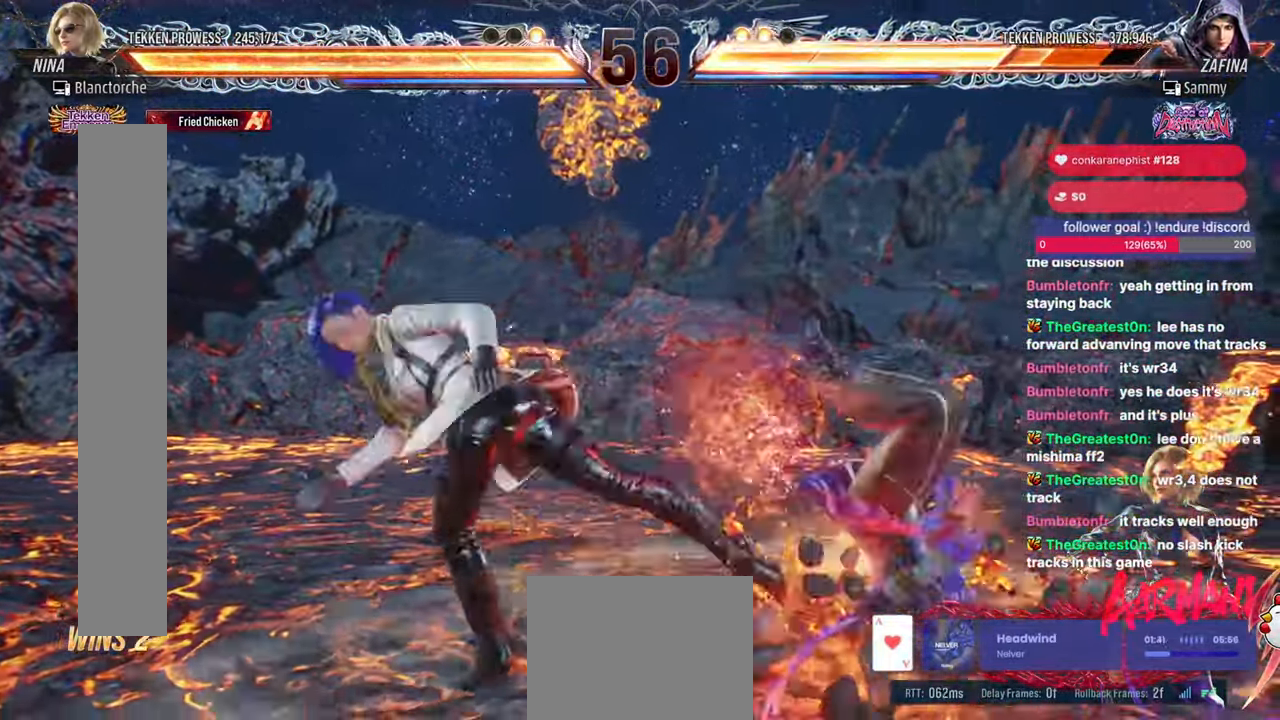
{"buttons": [], "events": []}
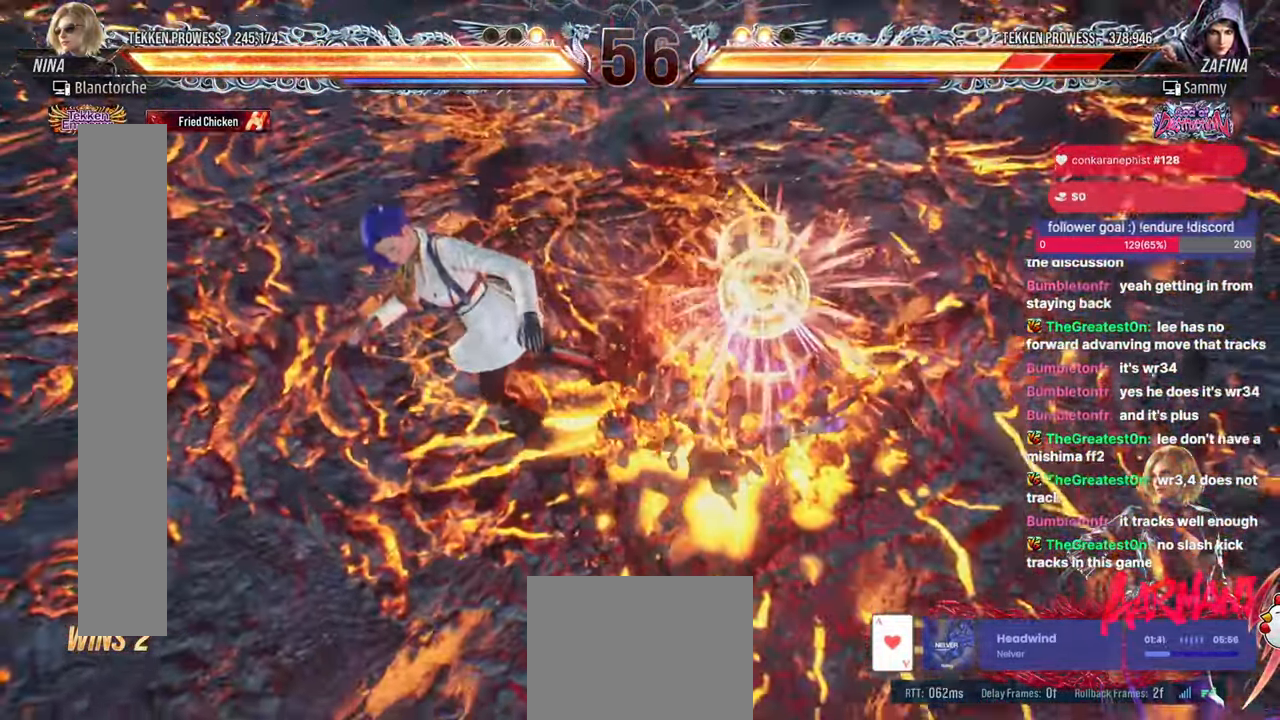
{"buttons": []}
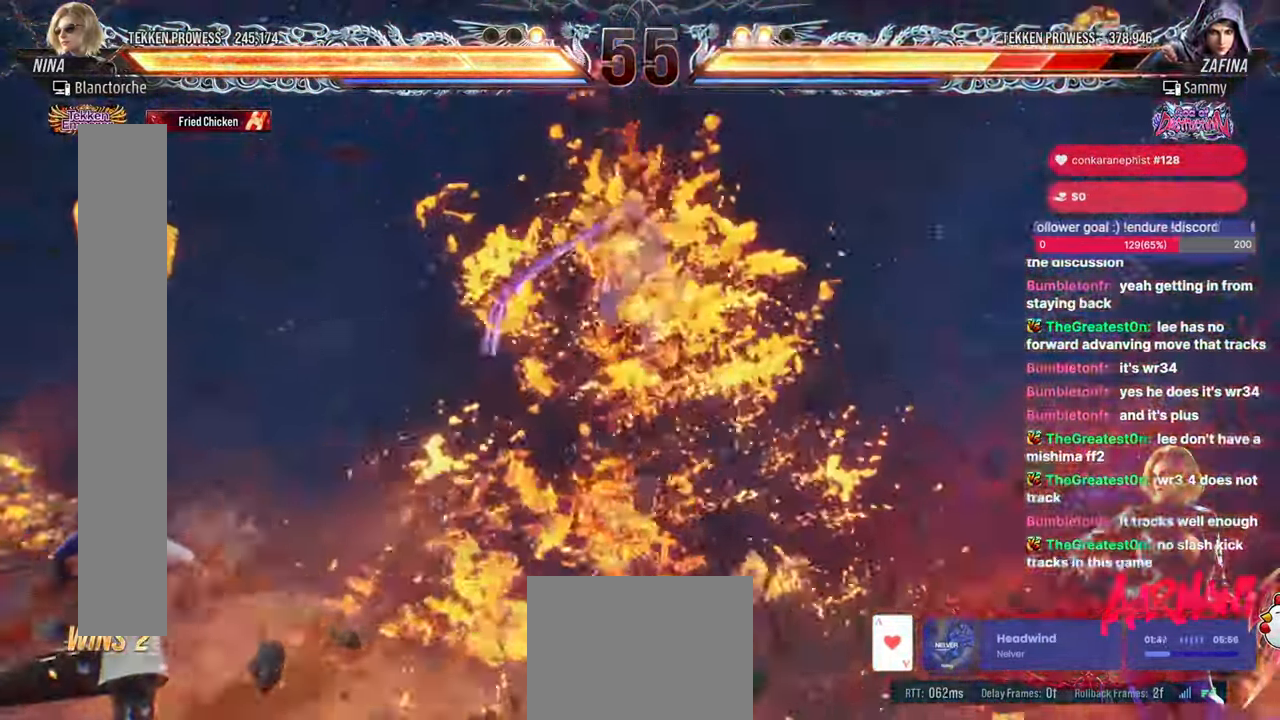
{"buttons": ["DPAD_RIGHT"]}
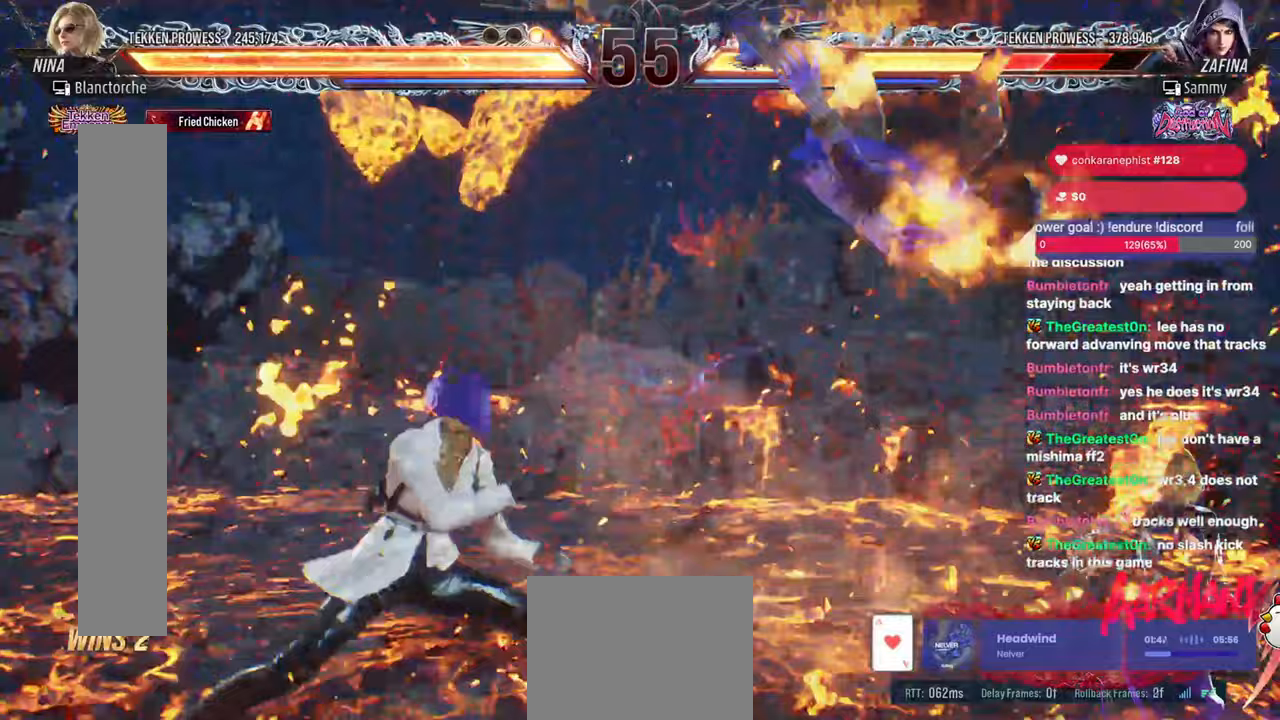
{"buttons": ["DPAD_LEFT"], "events": [[117, "DPAD_RIGHT", "up"], [167, "DPAD_UP", "down"], [183, "DPAD_UP", "up"], [267, "SQUARE", "down"], [333, "SQUARE", "up"], [367, "DPAD_LEFT", "down"], [450, "DPAD_DOWN", "down"], [500, "DPAD_DOWN", "up"]]}
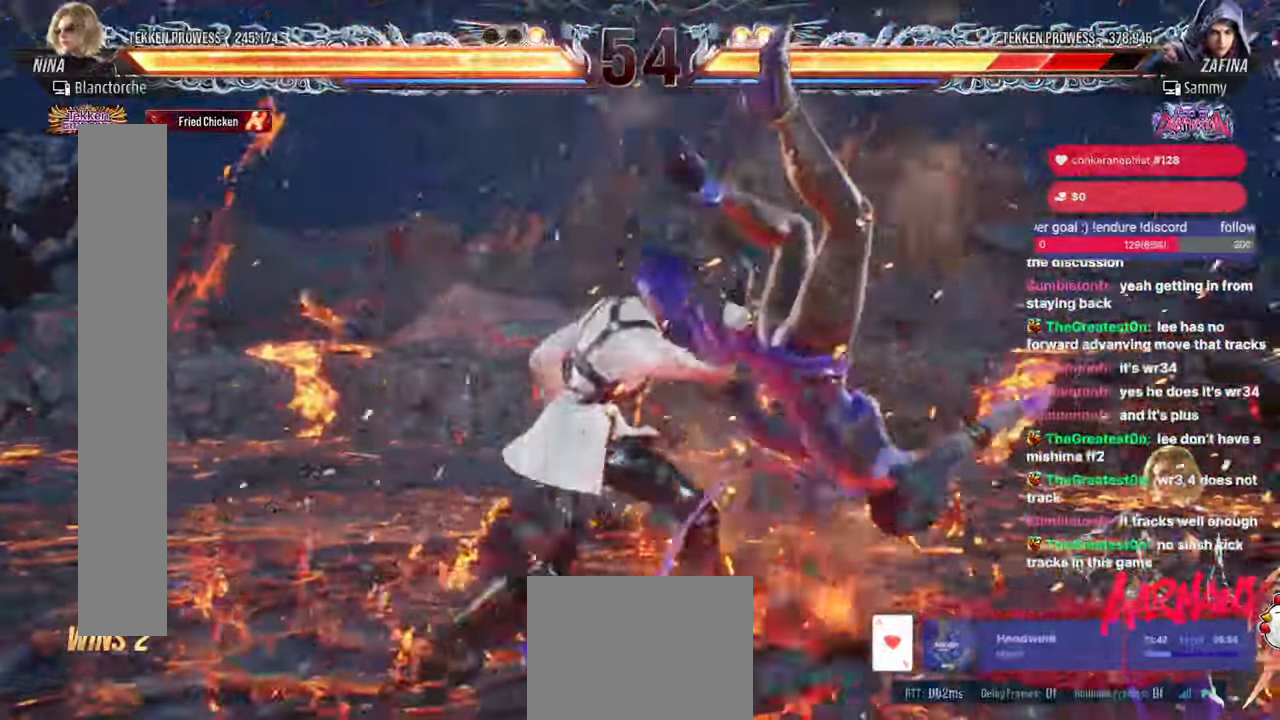
{"buttons": [], "events": [[217, "DPAD_DOWN", "down"], [217, "TRIANGLE", "down"], [483, "DPAD_DOWN", "up"], [500, "DPAD_LEFT", "up"], [500, "TRIANGLE", "up"]]}
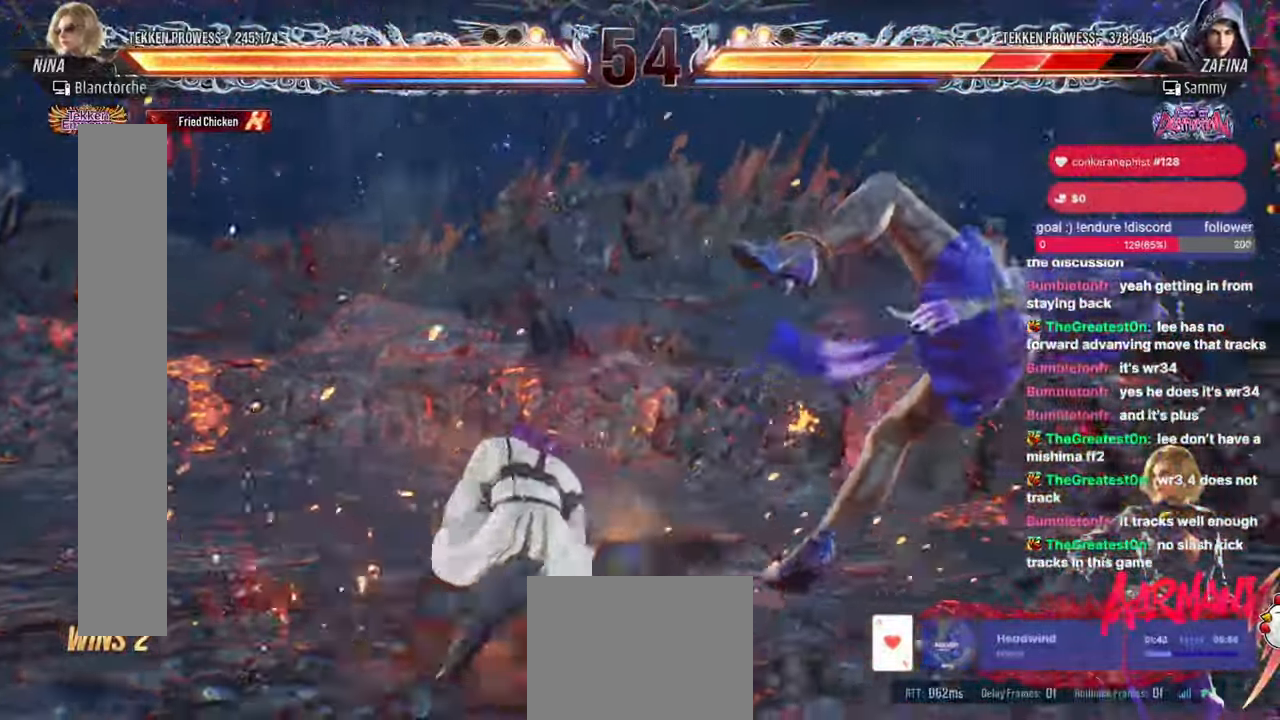
{"buttons": ["DPAD_RIGHT"], "events": [[333, "DPAD_RIGHT", "down"], [400, "DPAD_RIGHT", "up"], [500, "DPAD_RIGHT", "down"]]}
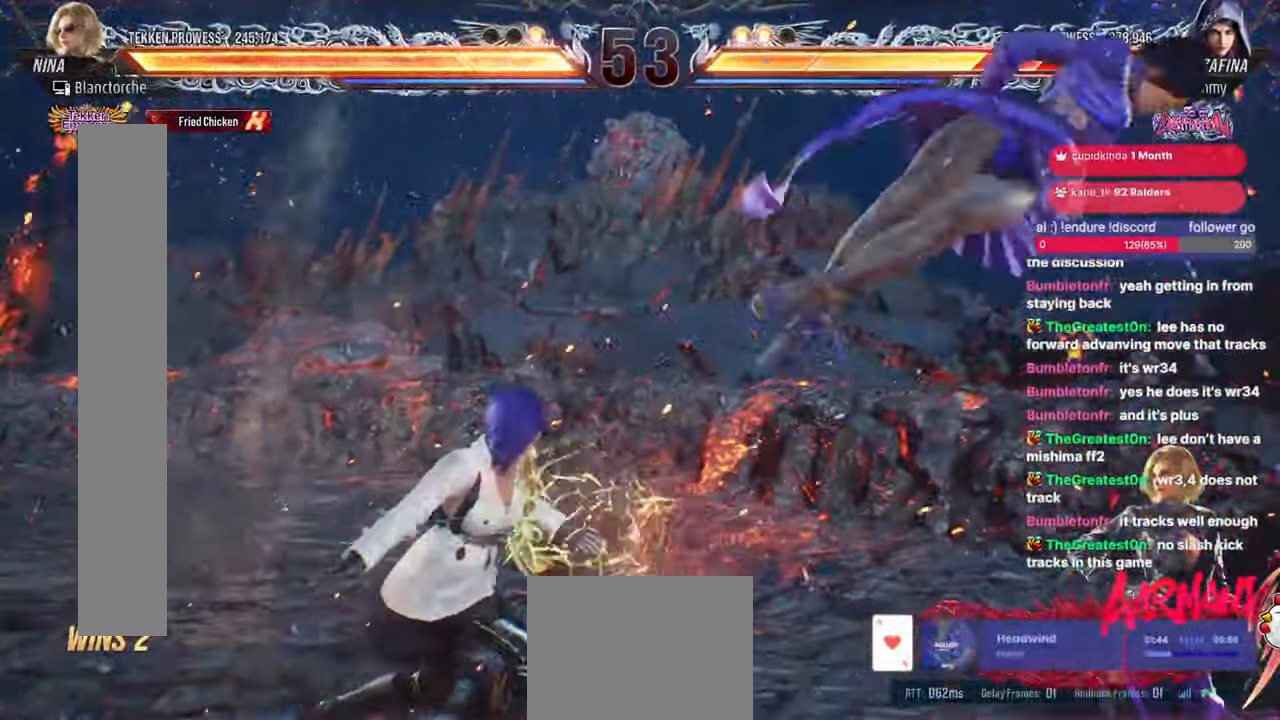
{"buttons": [], "events": [[150, "DPAD_LEFT", "down"], [150, "DPAD_RIGHT", "up"], [167, "DPAD_DOWN", "down"], [200, "CIRCLE", "down"], [200, "CROSS", "down"], [417, "DPAD_LEFT", "up"], [433, "DPAD_DOWN", "up"], [467, "CIRCLE", "up"], [467, "CROSS", "up"]]}
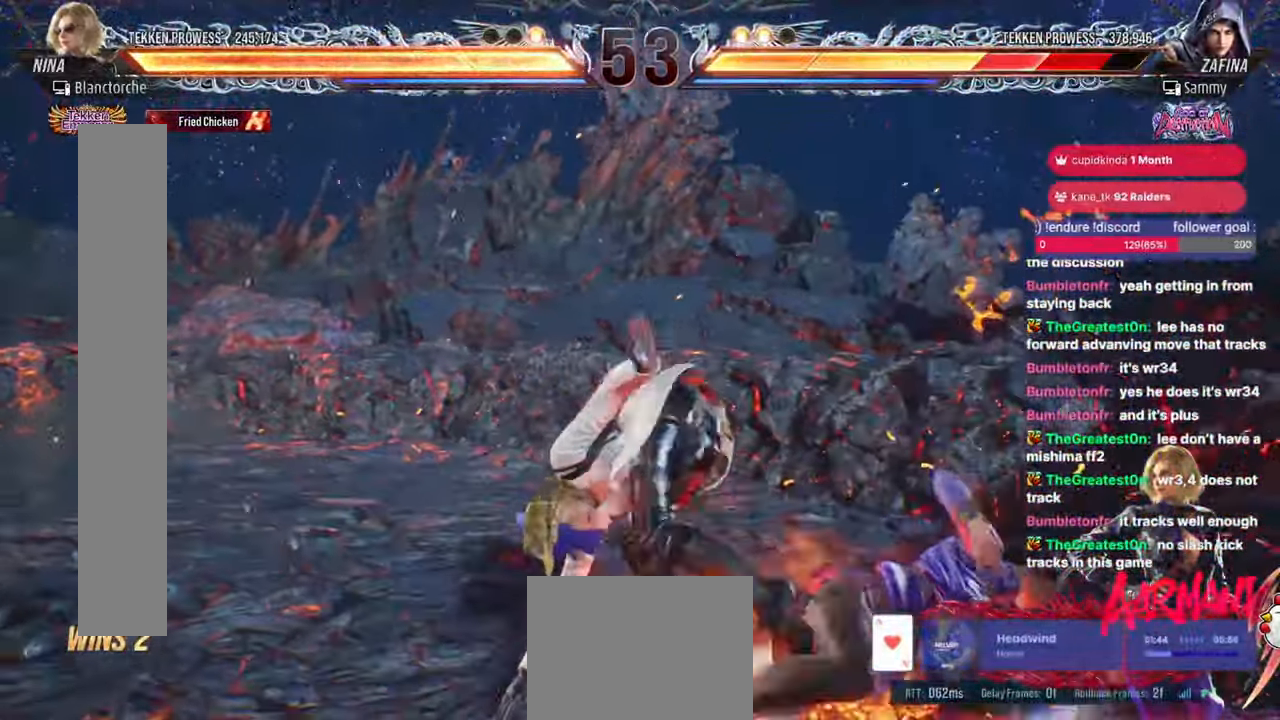
{"buttons": ["DPAD_RIGHT"], "events": [[367, "DPAD_RIGHT", "down"], [383, "DPAD_DOWN", "down"], [433, "DPAD_DOWN", "up"], [433, "DPAD_RIGHT", "up"], [483, "DPAD_RIGHT", "down"]]}
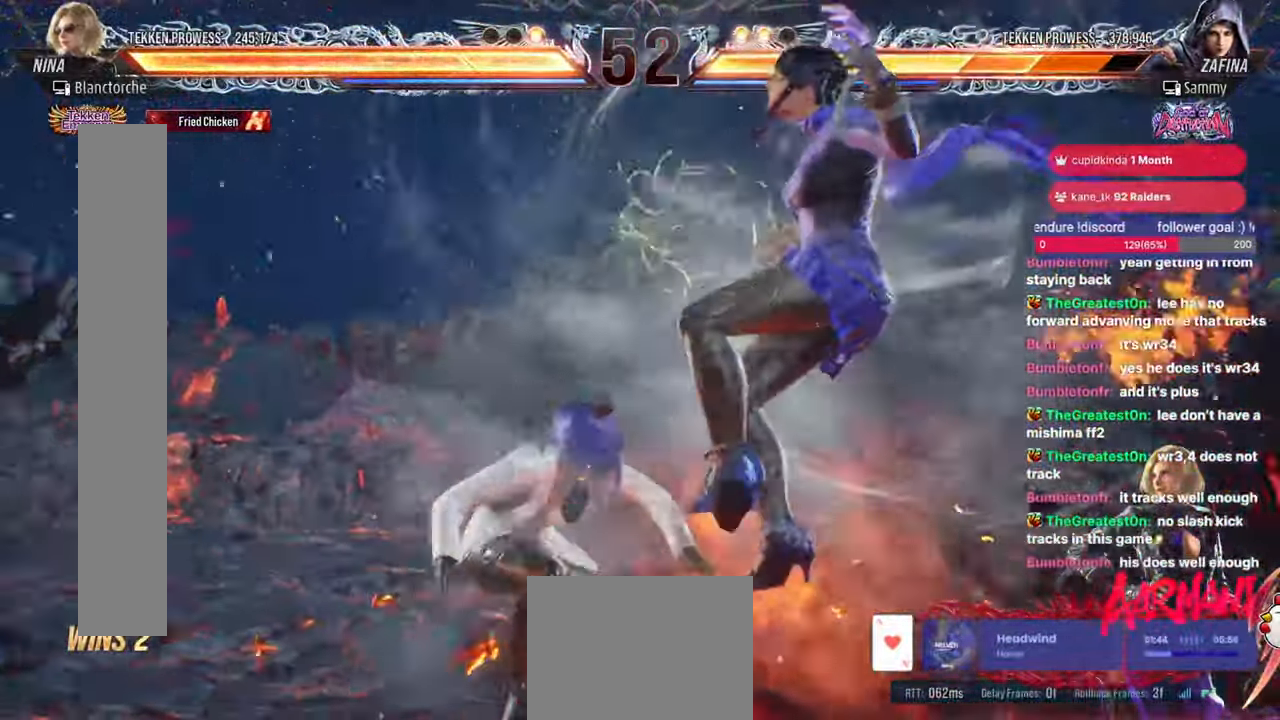
{"buttons": [], "events": [[133, "DPAD_DOWN", "down"], [167, "CROSS", "down"], [233, "CROSS", "up"], [283, "TRIANGLE", "down"], [300, "DPAD_DOWN", "up"], [300, "DPAD_RIGHT", "up"], [433, "TRIANGLE", "up"]]}
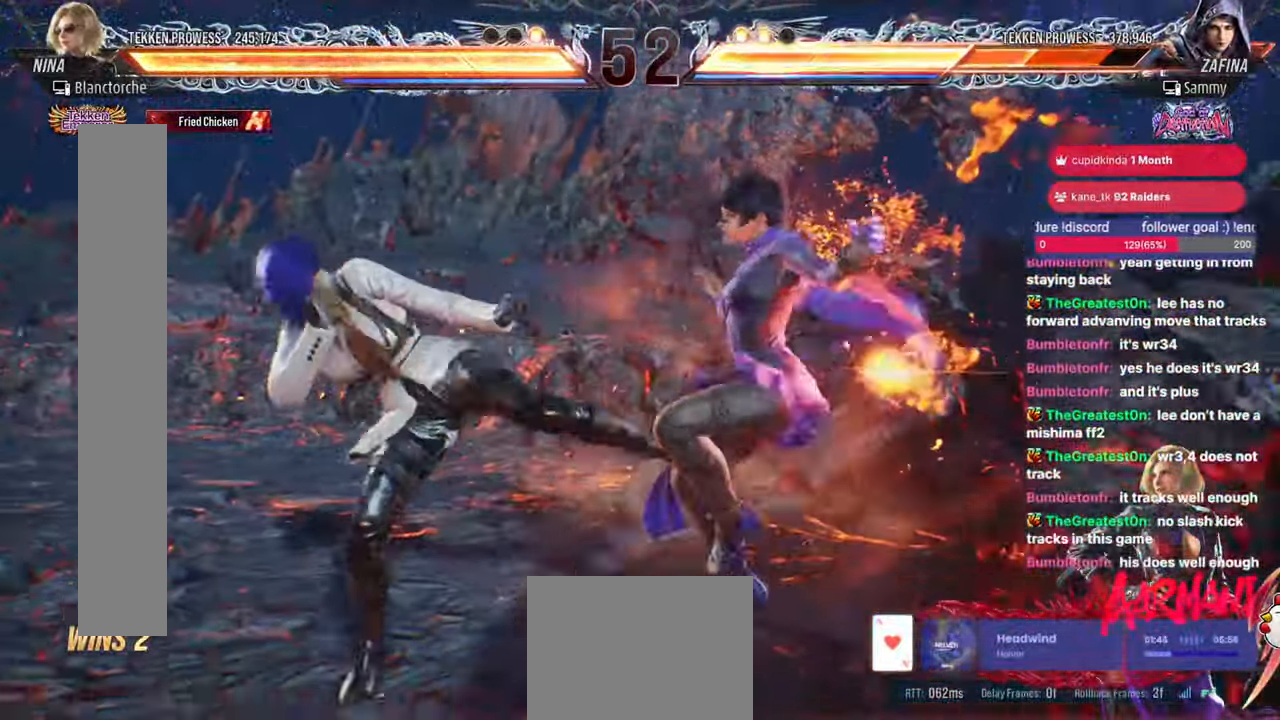
{"buttons": ["L2"], "events": [[67, "DPAD_LEFT", "down"], [450, "DPAD_LEFT", "up"], [450, "L2", "down"]]}
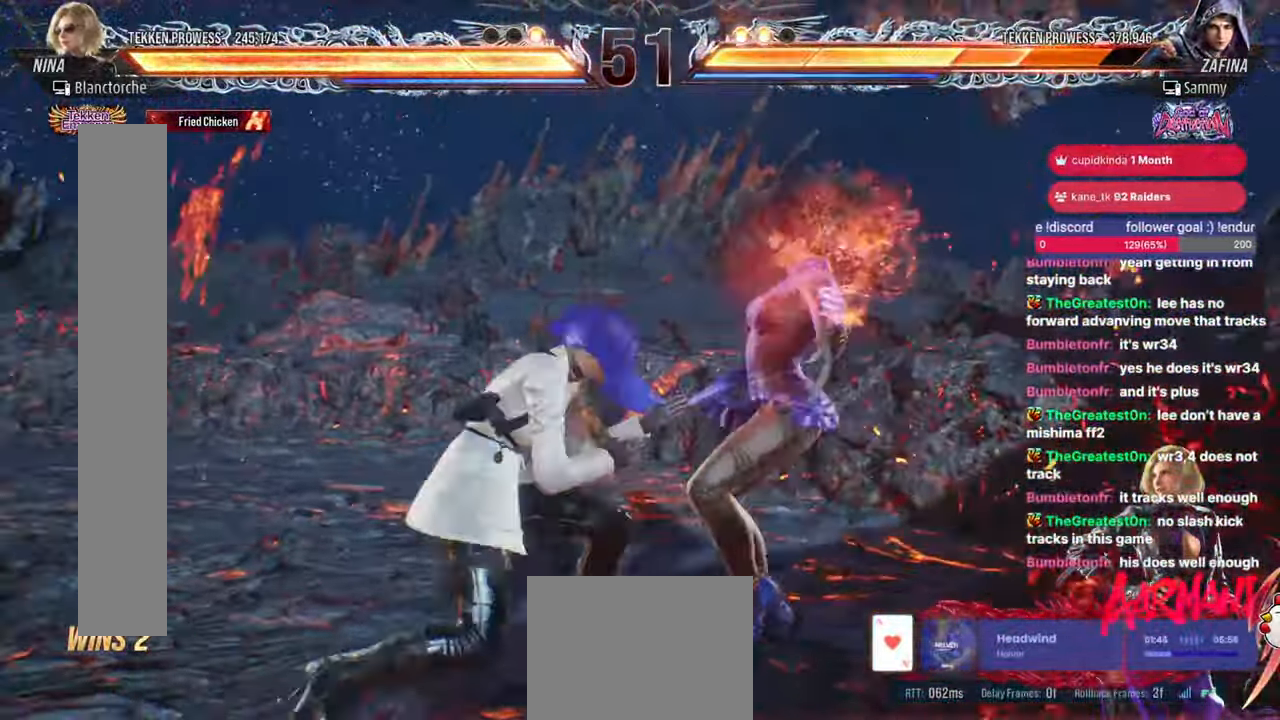
{"buttons": []}
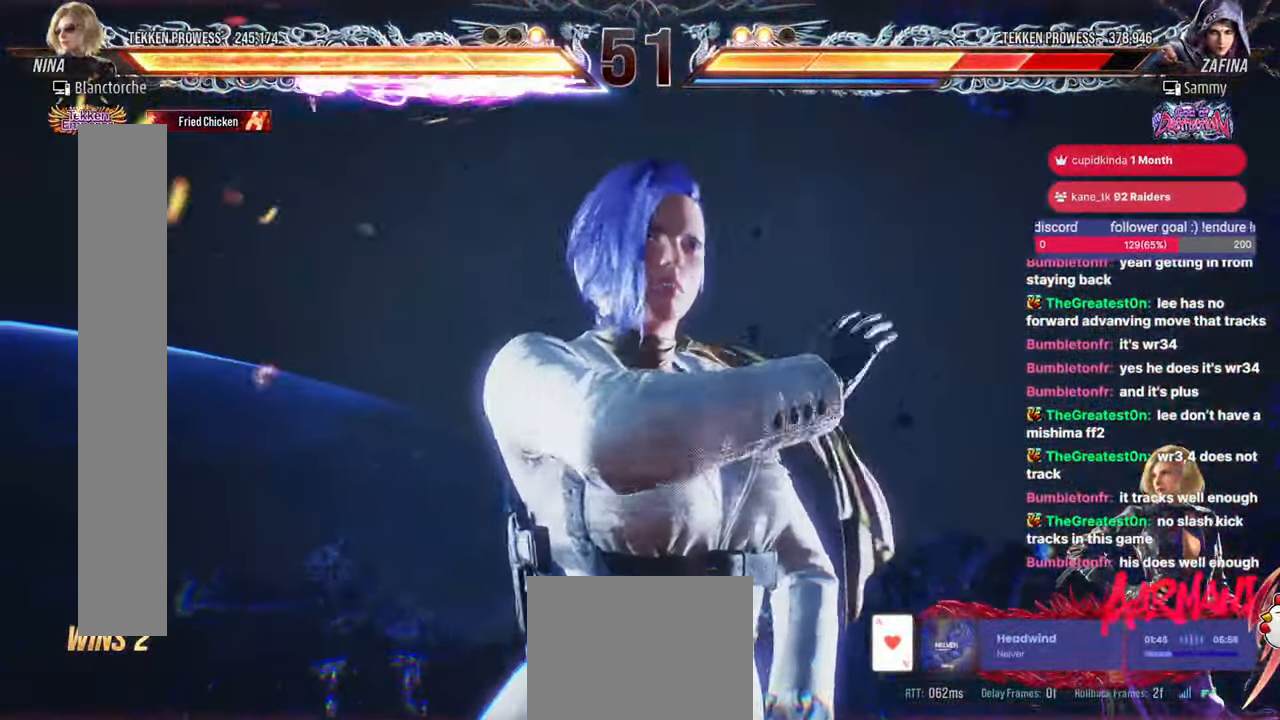
{"buttons": [], "events": []}
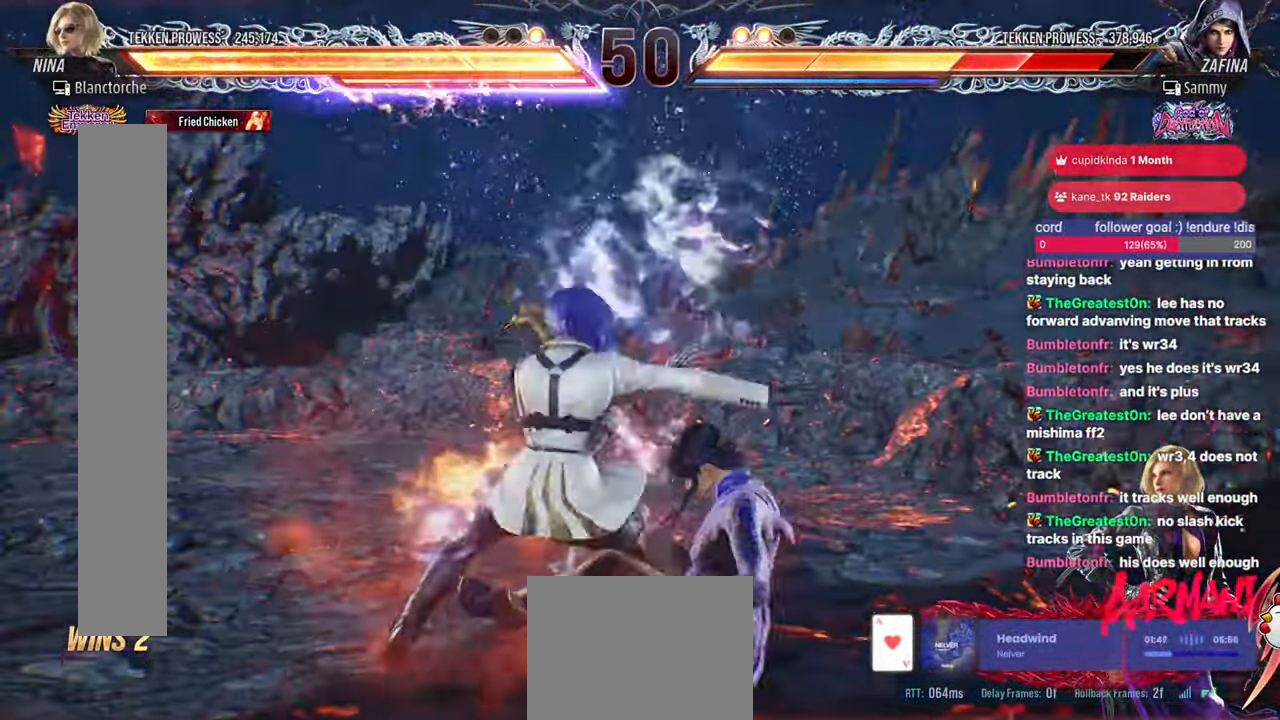
{"buttons": [], "events": []}
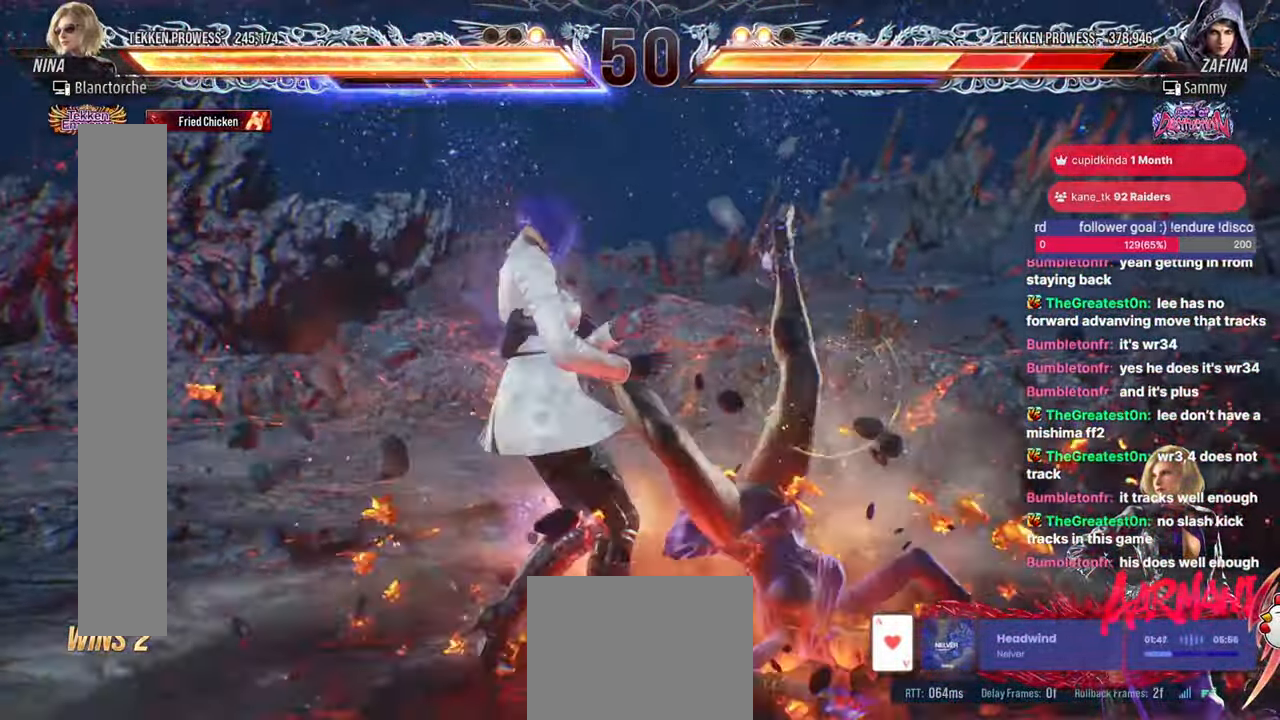
{"buttons": ["DPAD_RIGHT"]}
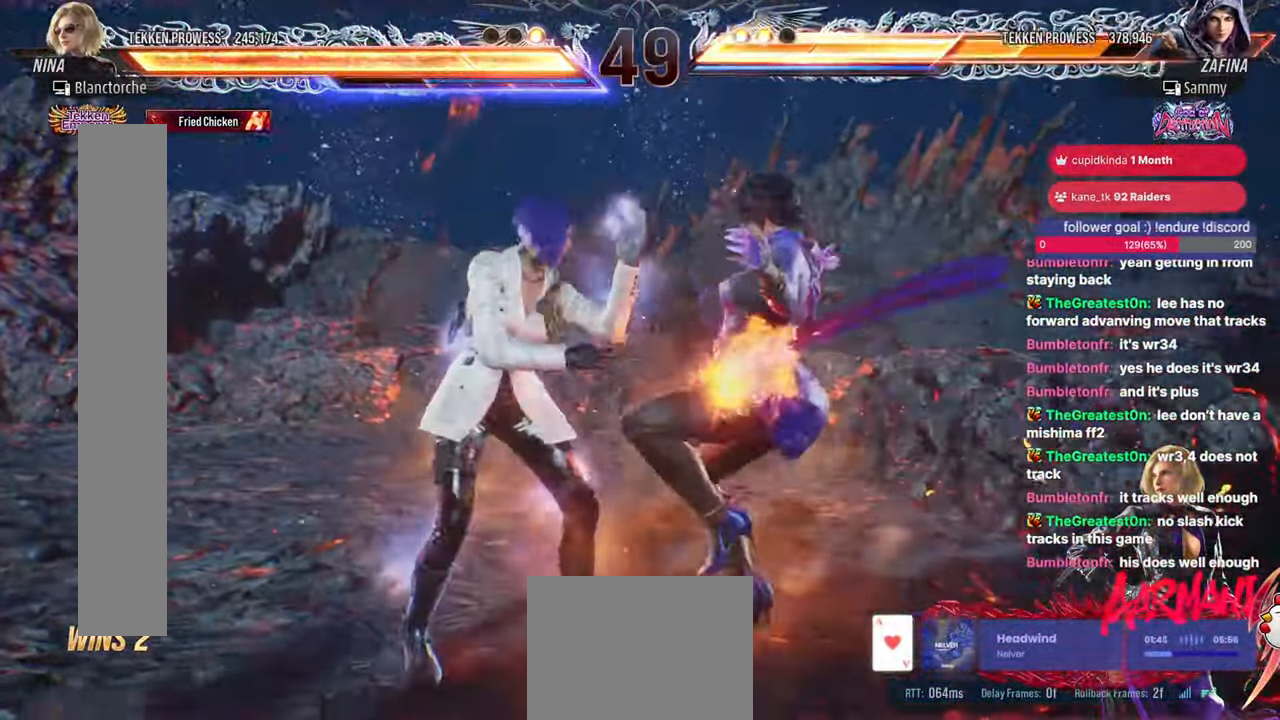
{"buttons": ["DPAD_DOWN"], "events": [[17, "DPAD_RIGHT", "up"], [33, "CIRCLE", "down"], [83, "CIRCLE", "up"], [183, "TRIANGLE", "down"], [233, "TRIANGLE", "up"], [350, "DPAD_DOWN", "down"]]}
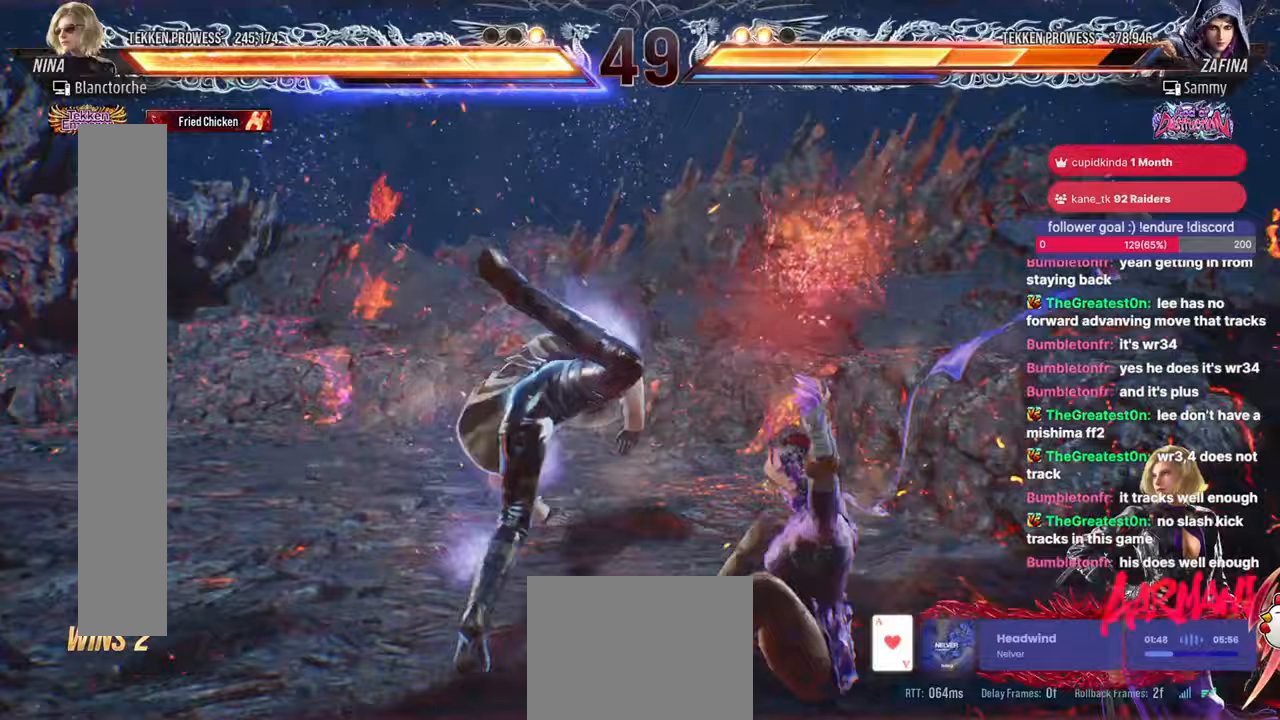
{"buttons": ["CIRCLE", "DPAD_DOWN", "DPAD_RIGHT"], "events": [[417, "DPAD_RIGHT", "down"], [467, "CIRCLE", "down"]]}
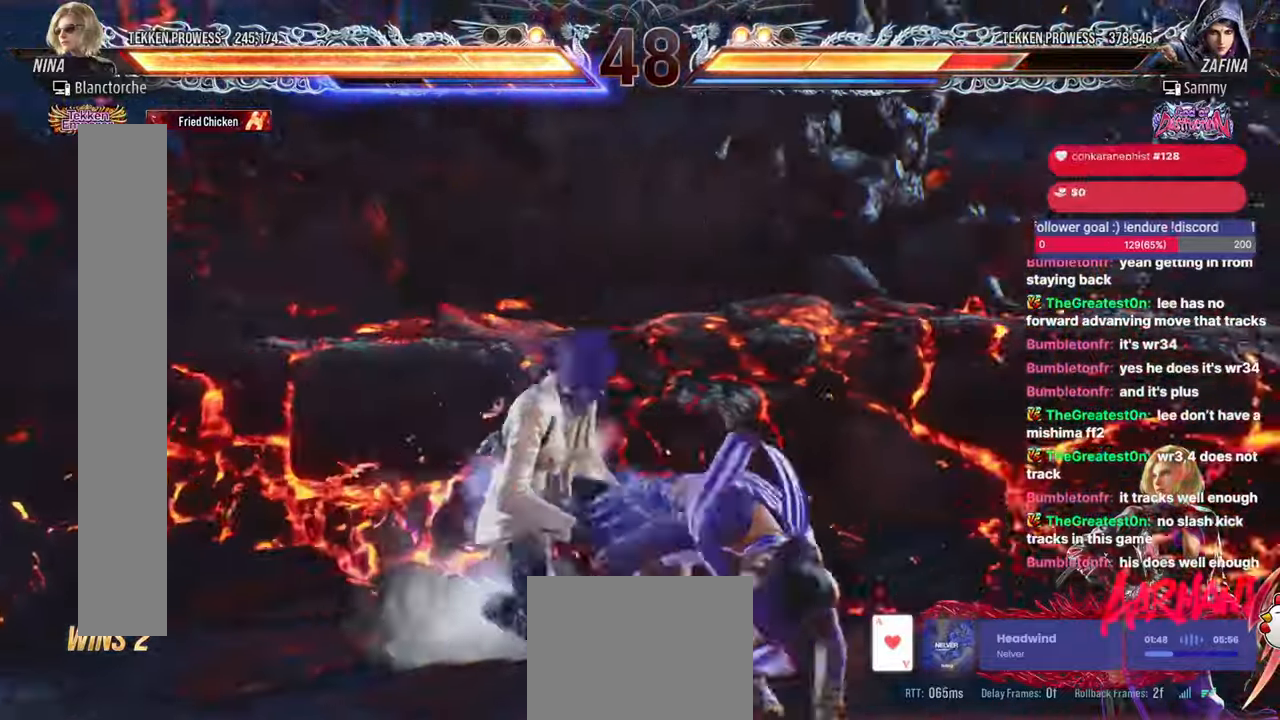
{"buttons": [], "events": [[283, "CIRCLE", "up"], [283, "DPAD_DOWN", "up"], [283, "DPAD_RIGHT", "up"]]}
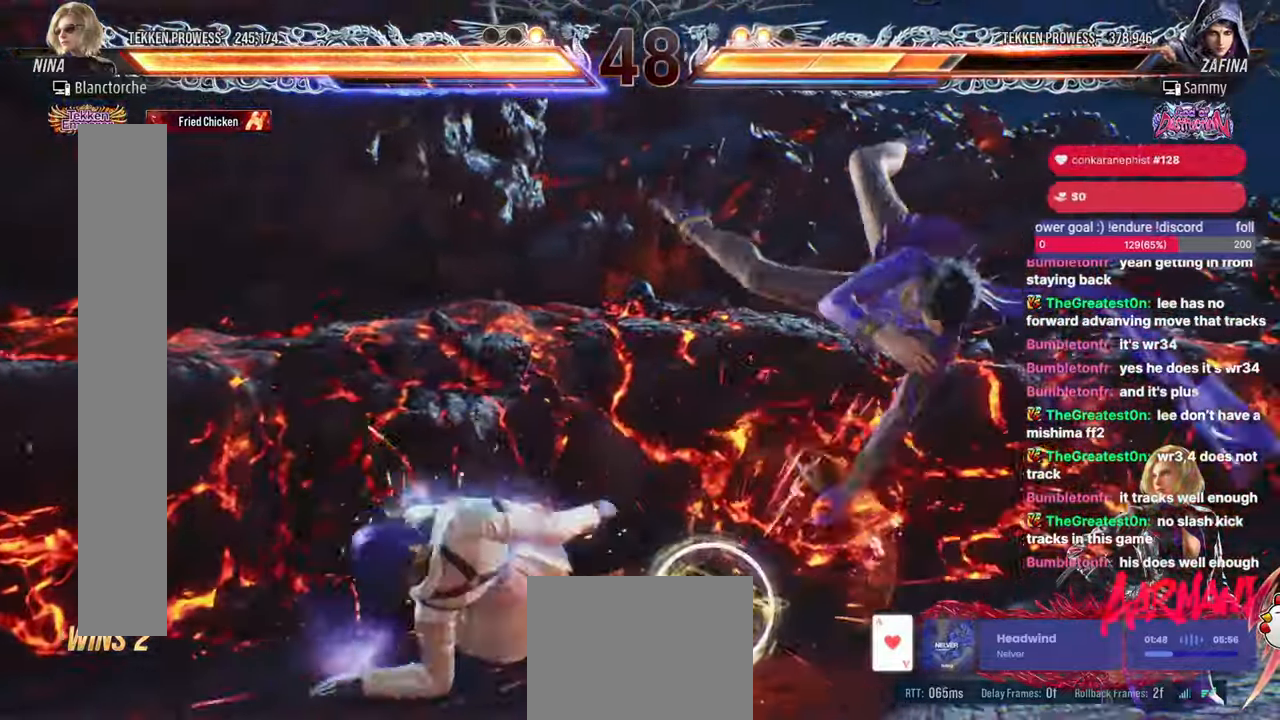
{"buttons": ["DPAD_UP"], "events": [[500, "DPAD_UP", "down"]]}
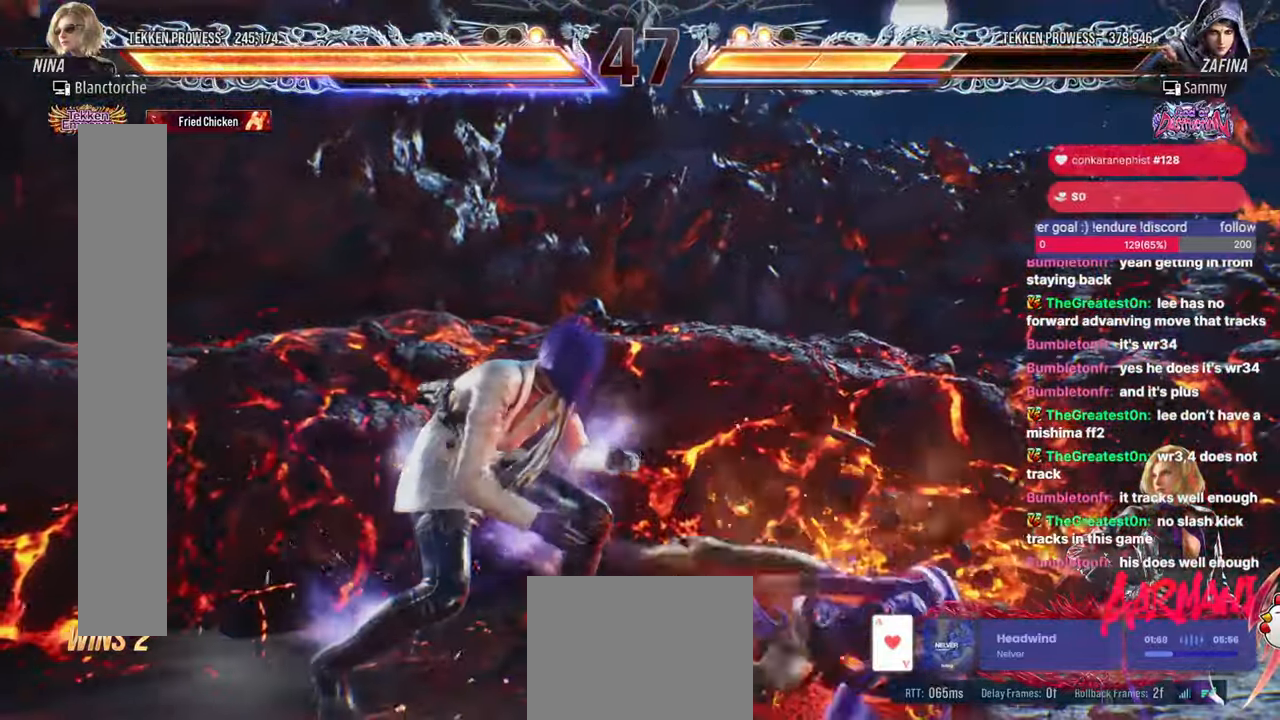
{"buttons": ["DPAD_RIGHT"], "events": [[67, "DPAD_UP", "up"], [233, "DPAD_DOWN", "down"], [300, "DPAD_RIGHT", "down"], [333, "DPAD_DOWN", "up"]]}
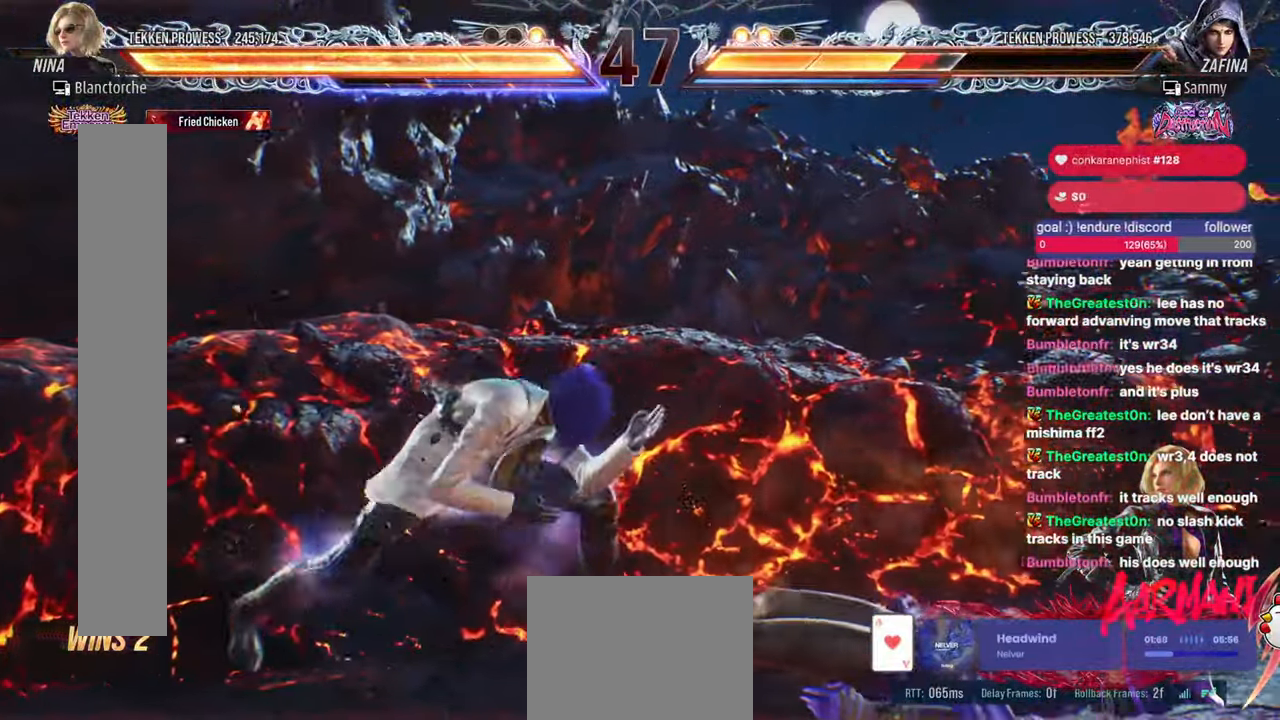
{"buttons": [], "events": [[33, "DPAD_RIGHT", "up"], [150, "DPAD_RIGHT", "down"], [317, "DPAD_UP", "down"], [333, "SQUARE", "down"], [467, "DPAD_UP", "up"], [483, "DPAD_RIGHT", "up"], [483, "SQUARE", "up"]]}
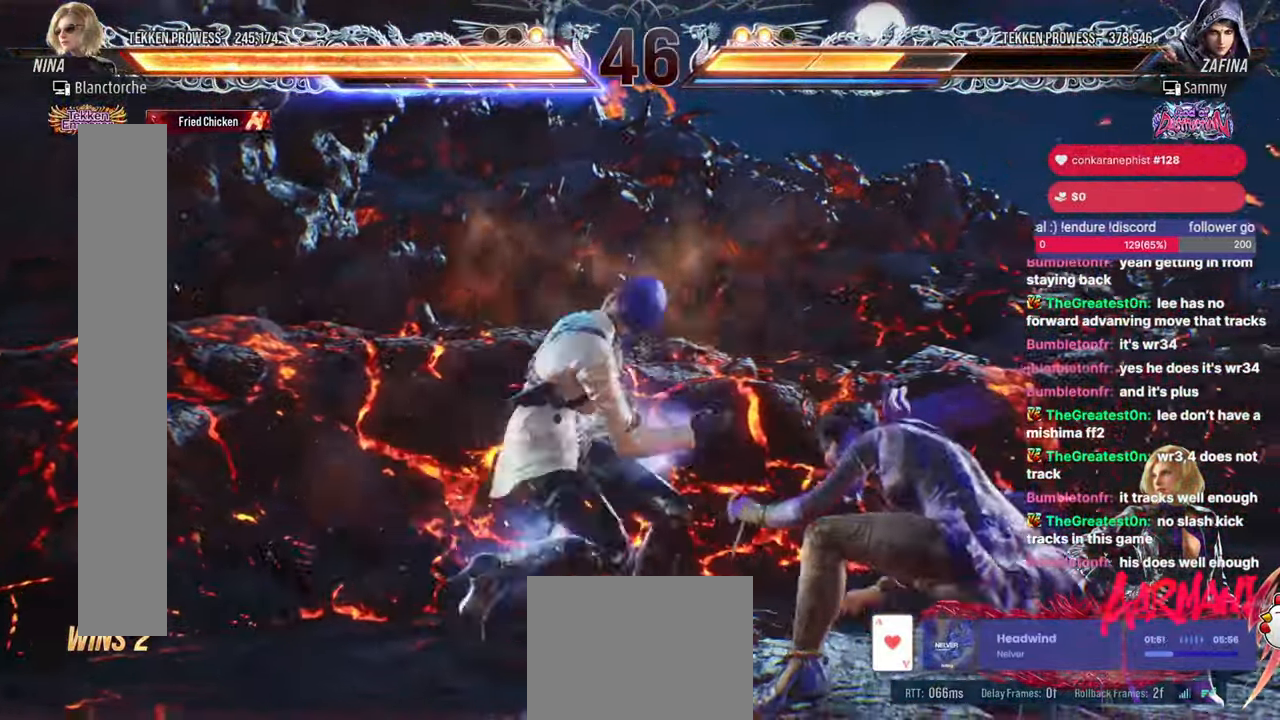
{"buttons": [], "events": []}
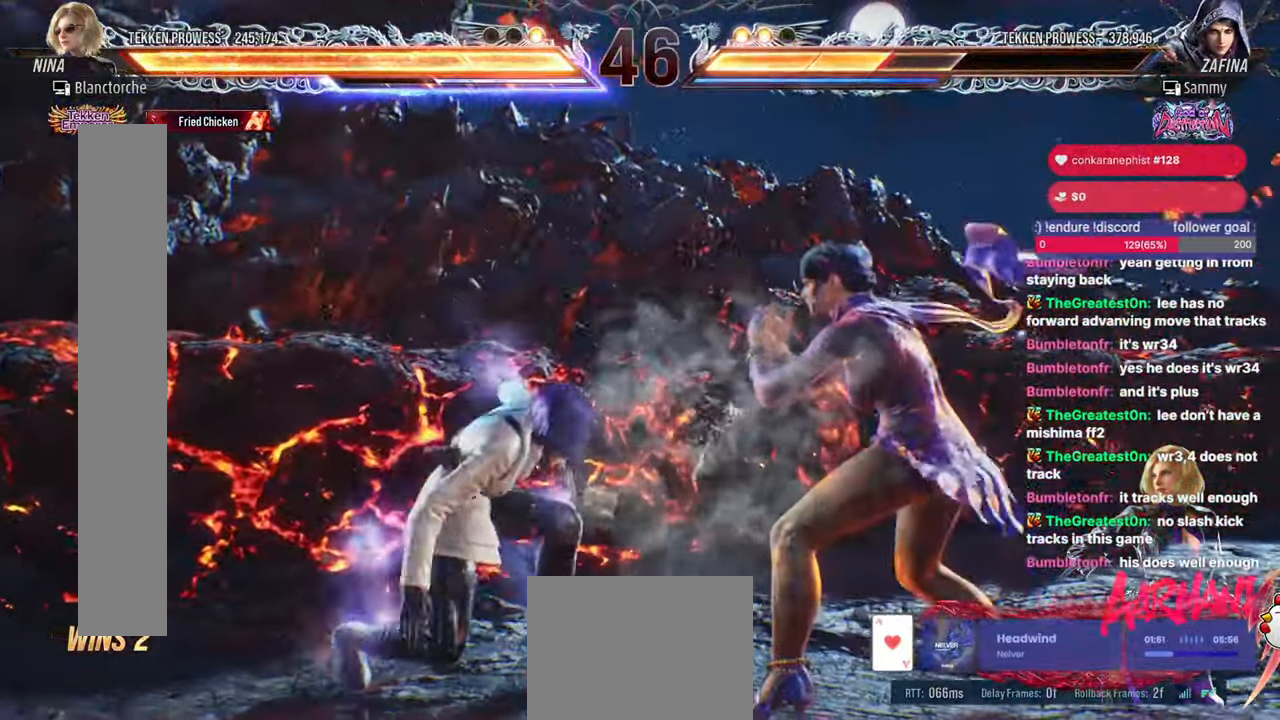
{"buttons": [], "events": [[67, "DPAD_DOWN", "down"], [100, "CIRCLE", "down"], [167, "CIRCLE", "up"], [200, "DPAD_DOWN", "up"], [250, "SQUARE", "down"], [350, "SQUARE", "up"]]}
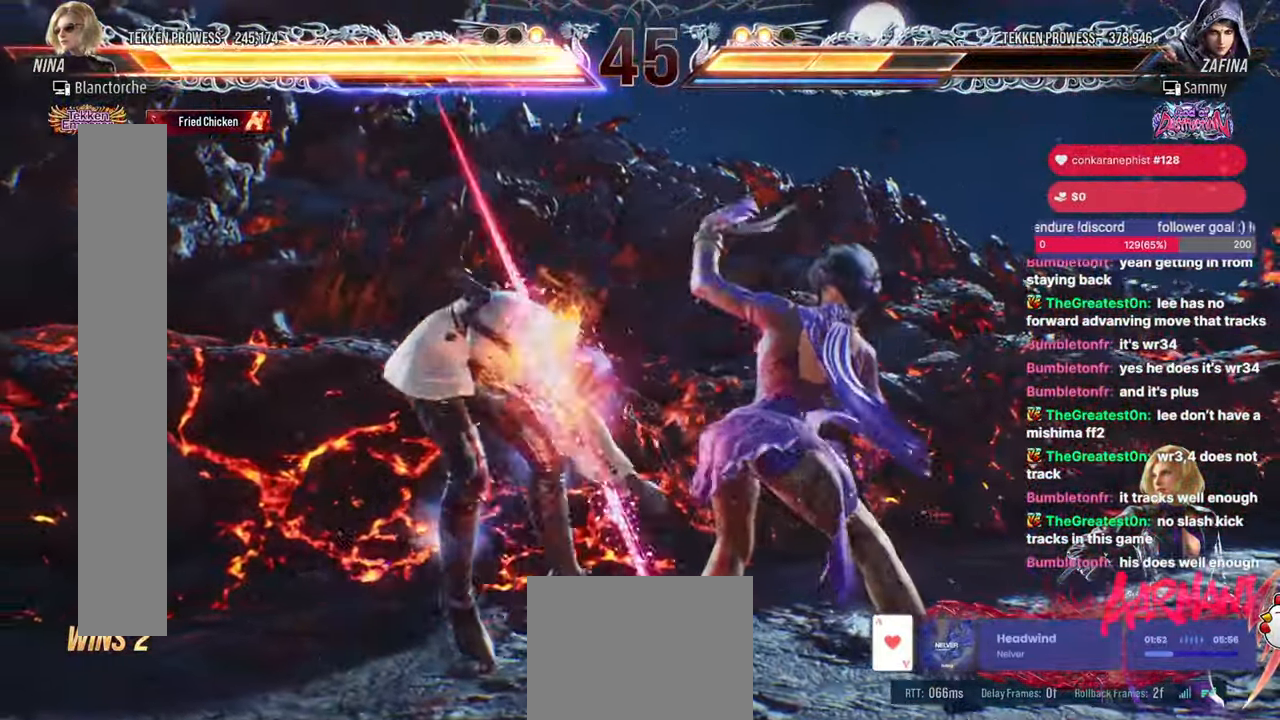
{"buttons": ["DPAD_LEFT"], "events": [[33, "DPAD_LEFT", "down"], [200, "DPAD_LEFT", "up"], [350, "DPAD_LEFT", "down"], [400, "DPAD_LEFT", "up"], [450, "DPAD_LEFT", "down"]]}
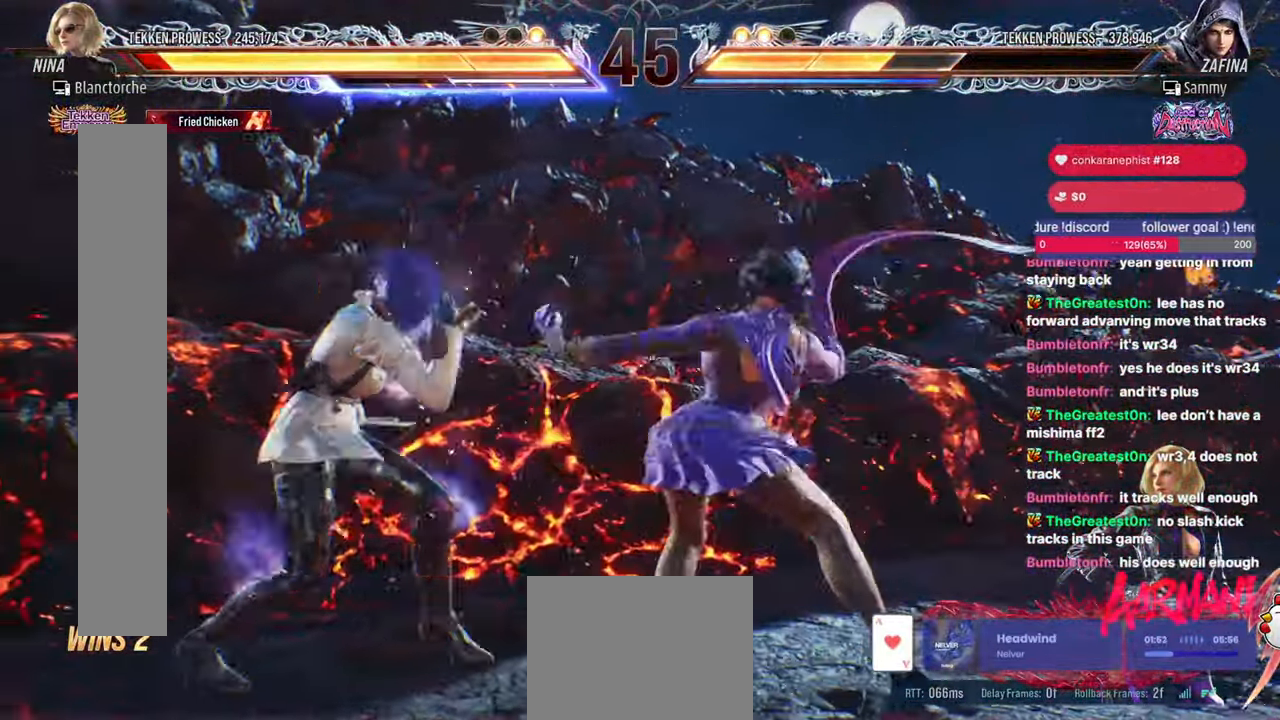
{"buttons": ["SQUARE", "TRIANGLE", "DPAD_LEFT"], "events": [[333, "DPAD_LEFT", "up"], [400, "DPAD_LEFT", "down"], [417, "TRIANGLE", "down"], [433, "SQUARE", "down"]]}
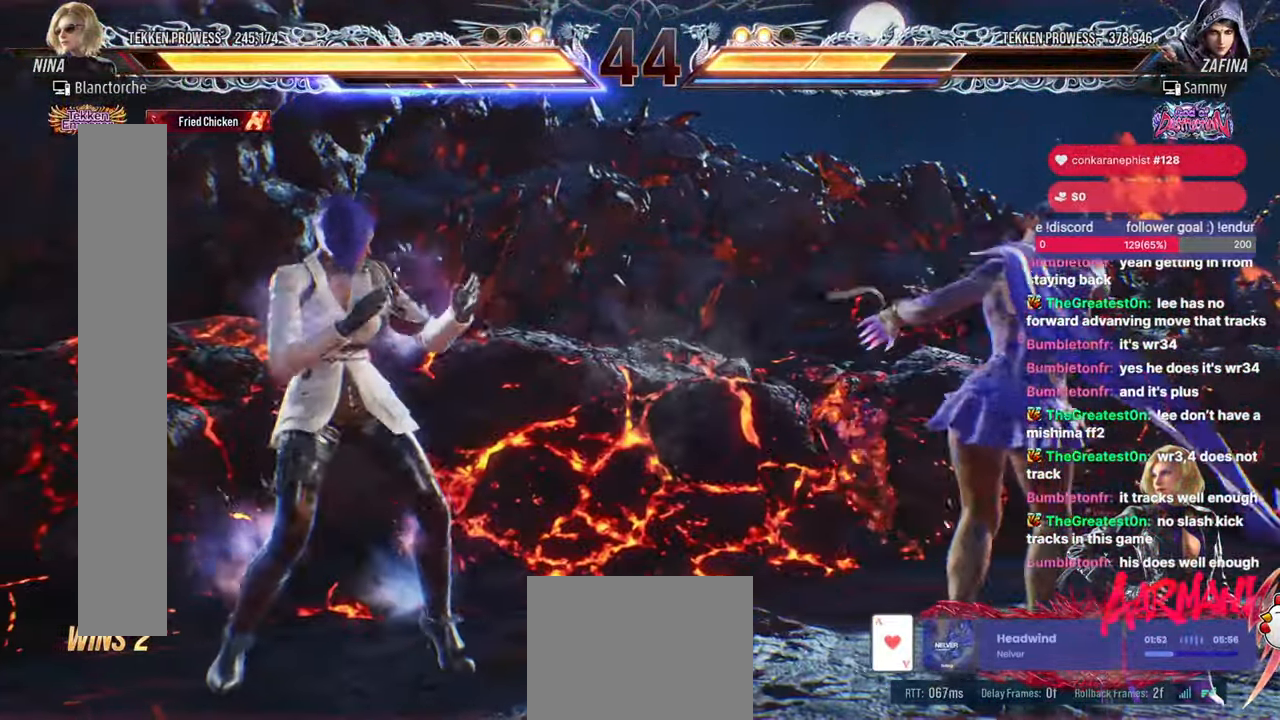
{"buttons": [], "events": [[233, "SQUARE", "up"], [233, "TRIANGLE", "up"], [300, "DPAD_LEFT", "up"], [417, "DPAD_LEFT", "down"], [483, "DPAD_LEFT", "up"]]}
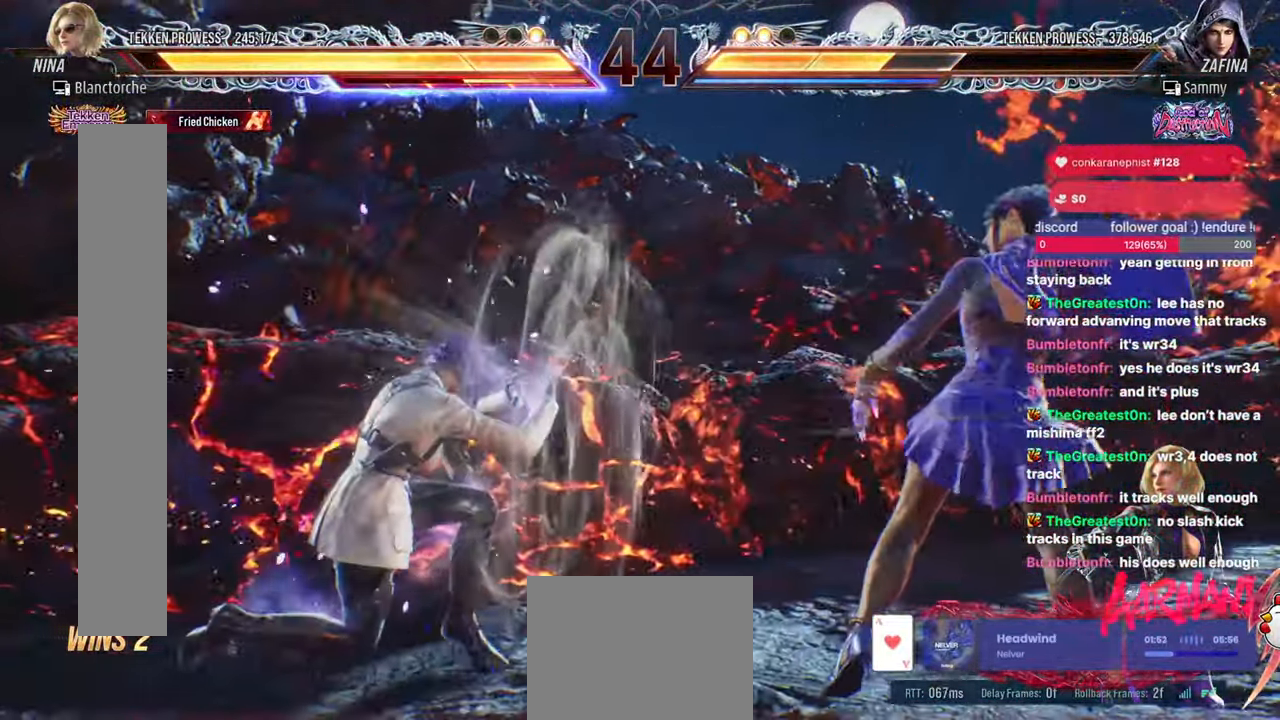
{"buttons": ["DPAD_LEFT"], "events": [[17, "DPAD_LEFT", "down"]]}
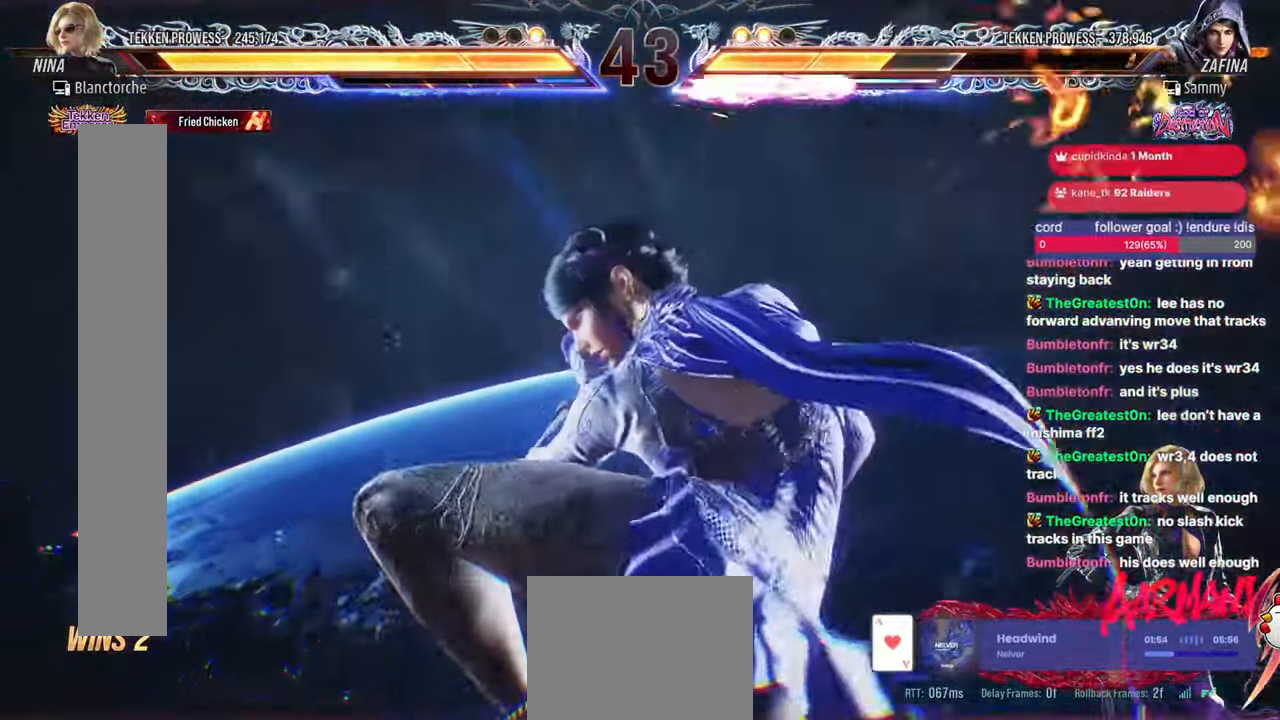
{"buttons": ["DPAD_LEFT"], "events": []}
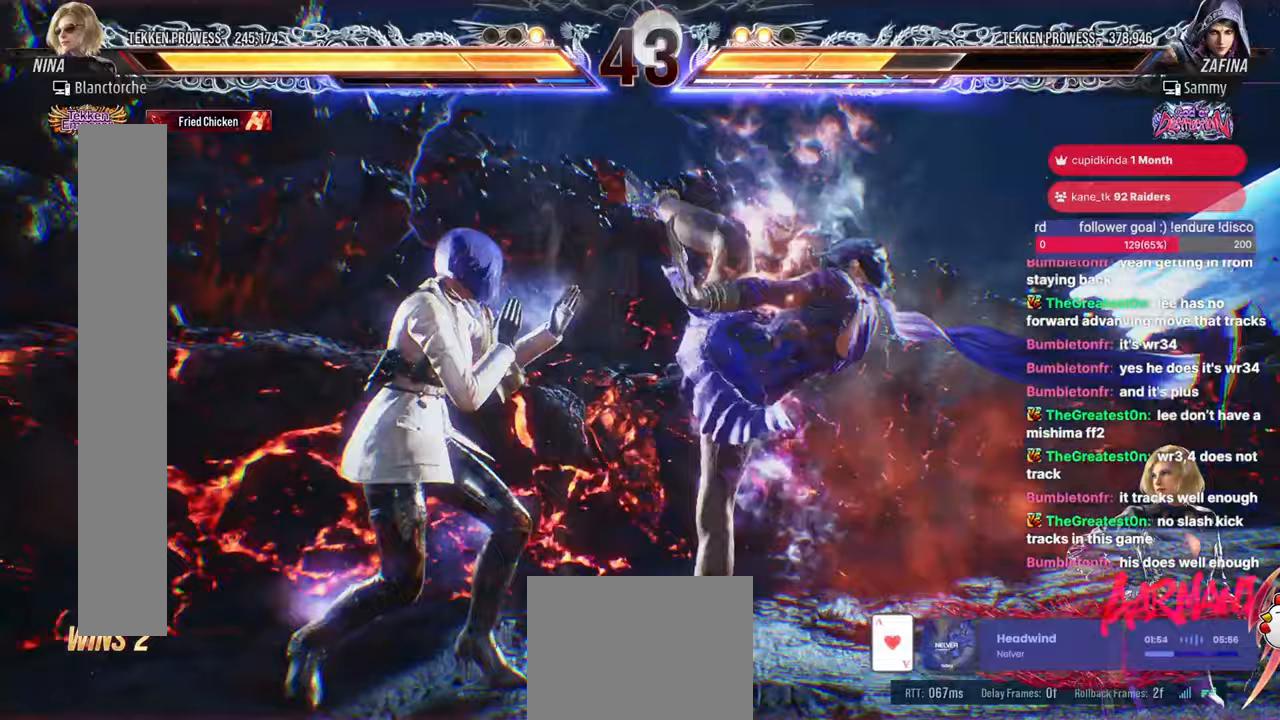
{"buttons": ["DPAD_LEFT"], "events": []}